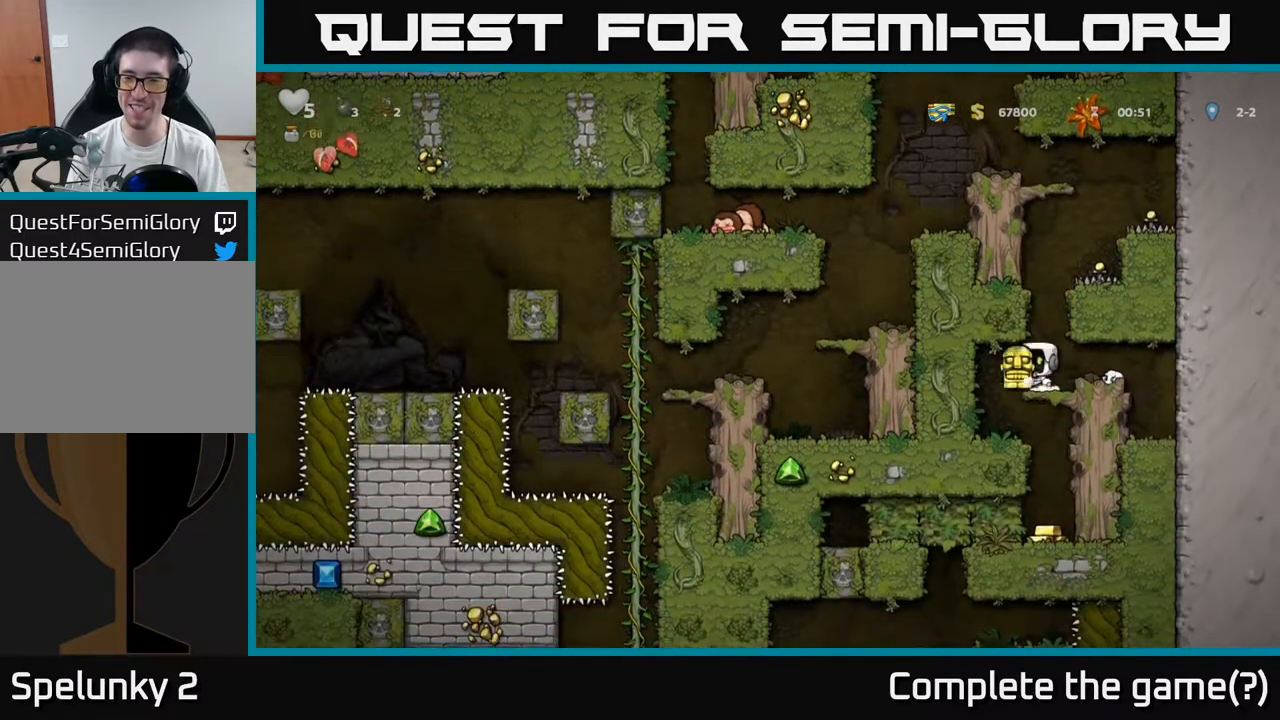
Gameplay with a controller (Xbox layout); each line is a JSON object with the inputs held at the frame after it. "events" lists button and stick changes between this image and that frame as [ms after this image, input, new state], when the widget could be followed in between. Not read: right_stick.
{"buttons": [], "left_stick": "right", "events": [[117, "left_stick", "center"], [417, "left_stick", "right"]]}
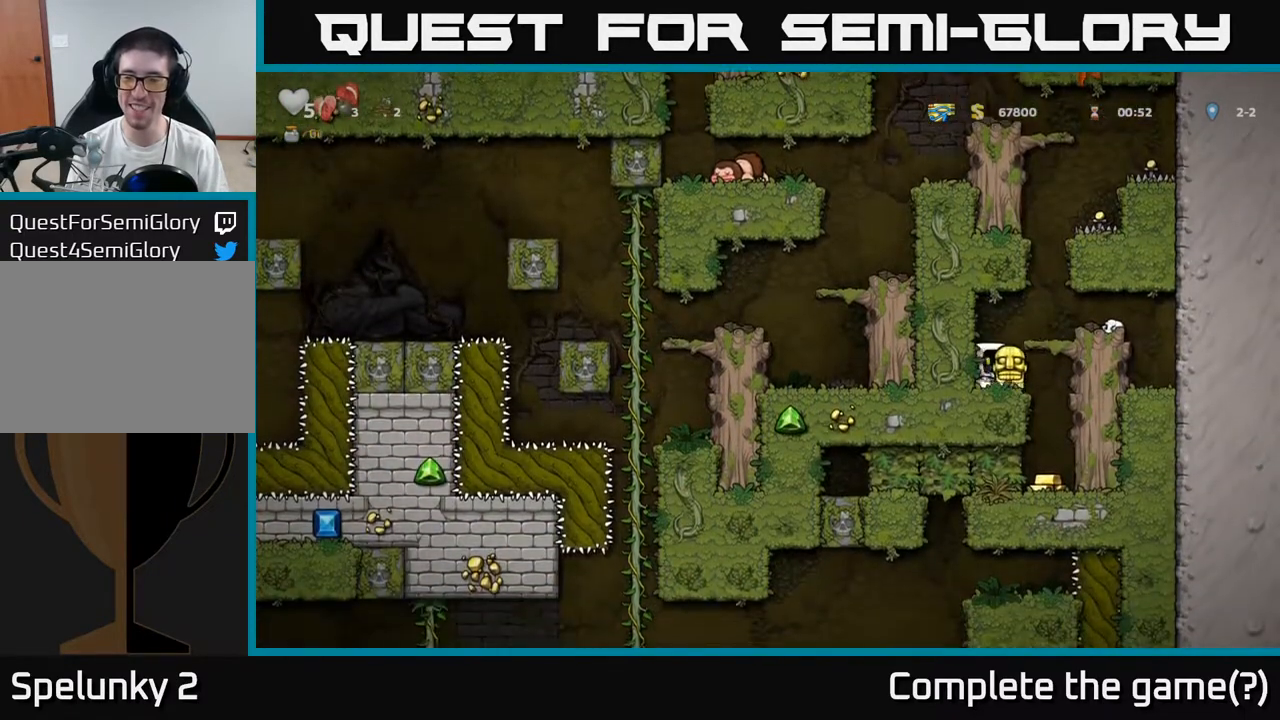
{"buttons": [], "left_stick": "center", "events": [[133, "left_stick", "center"]]}
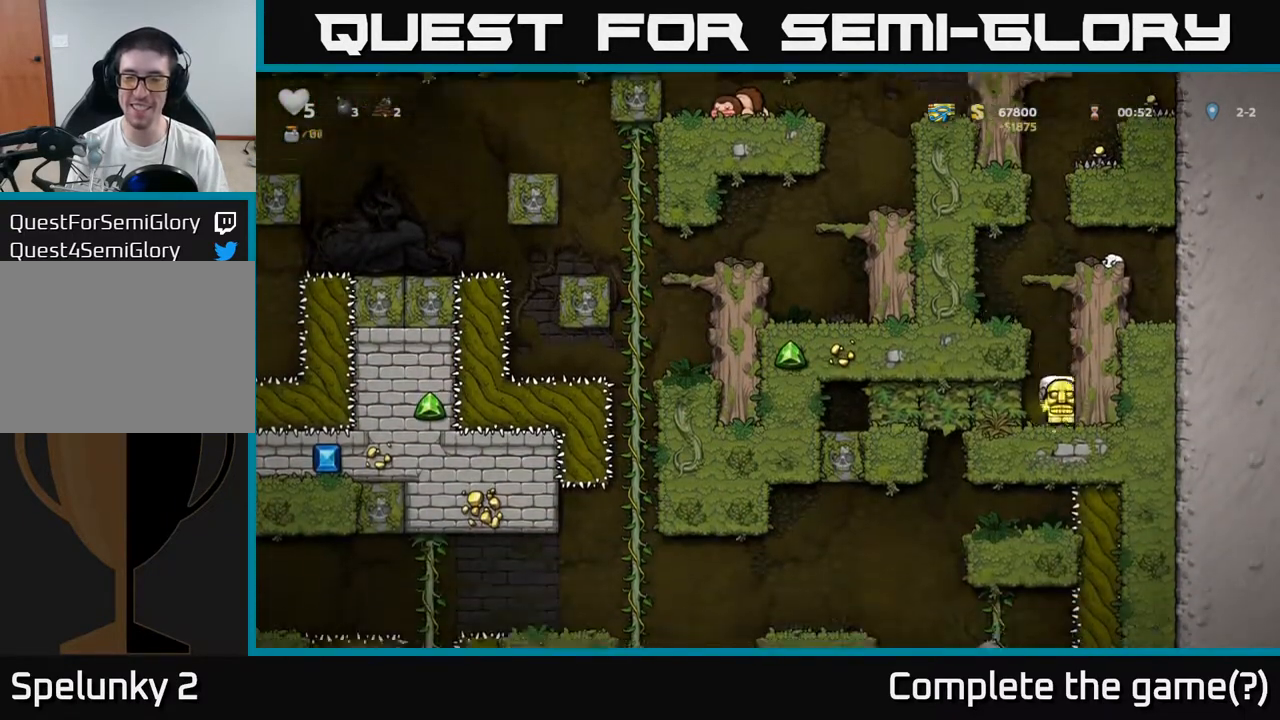
{"buttons": [], "left_stick": "down", "events": [[83, "left_stick", "left"], [183, "left_stick", "center"], [367, "left_stick", "down"]]}
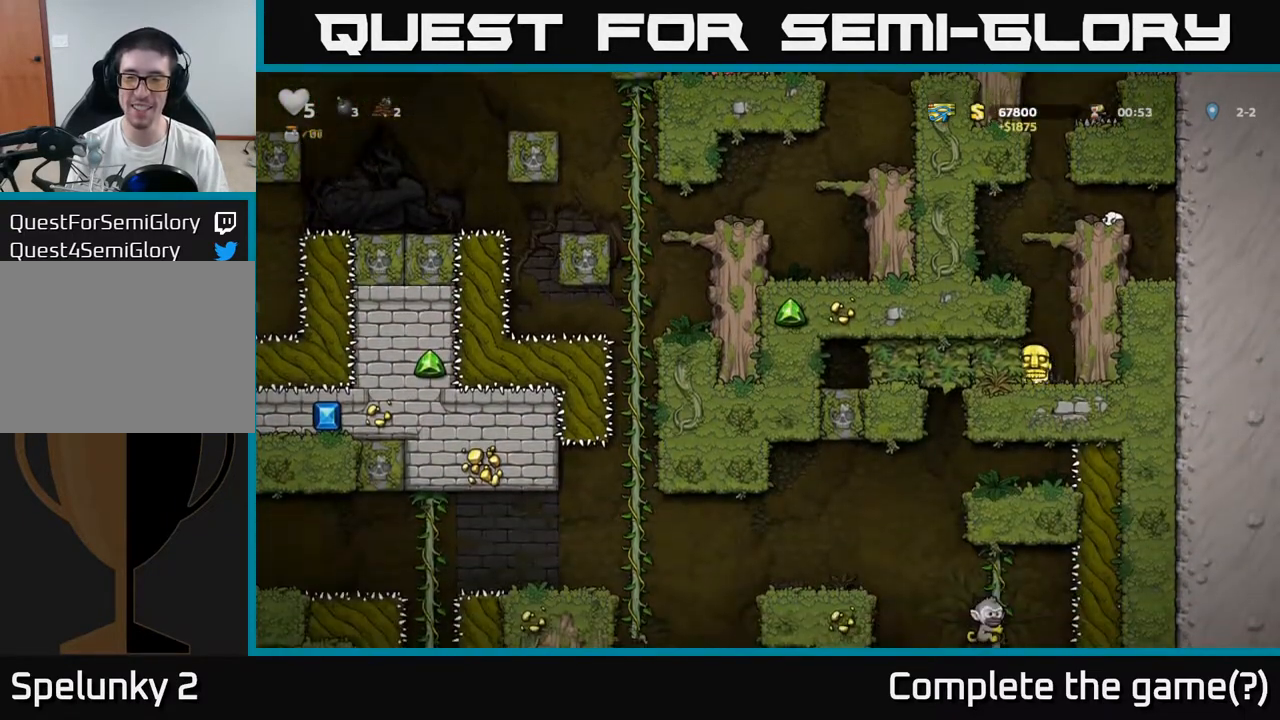
{"buttons": [], "left_stick": "down-right", "events": [[383, "left_stick", "down-right"]]}
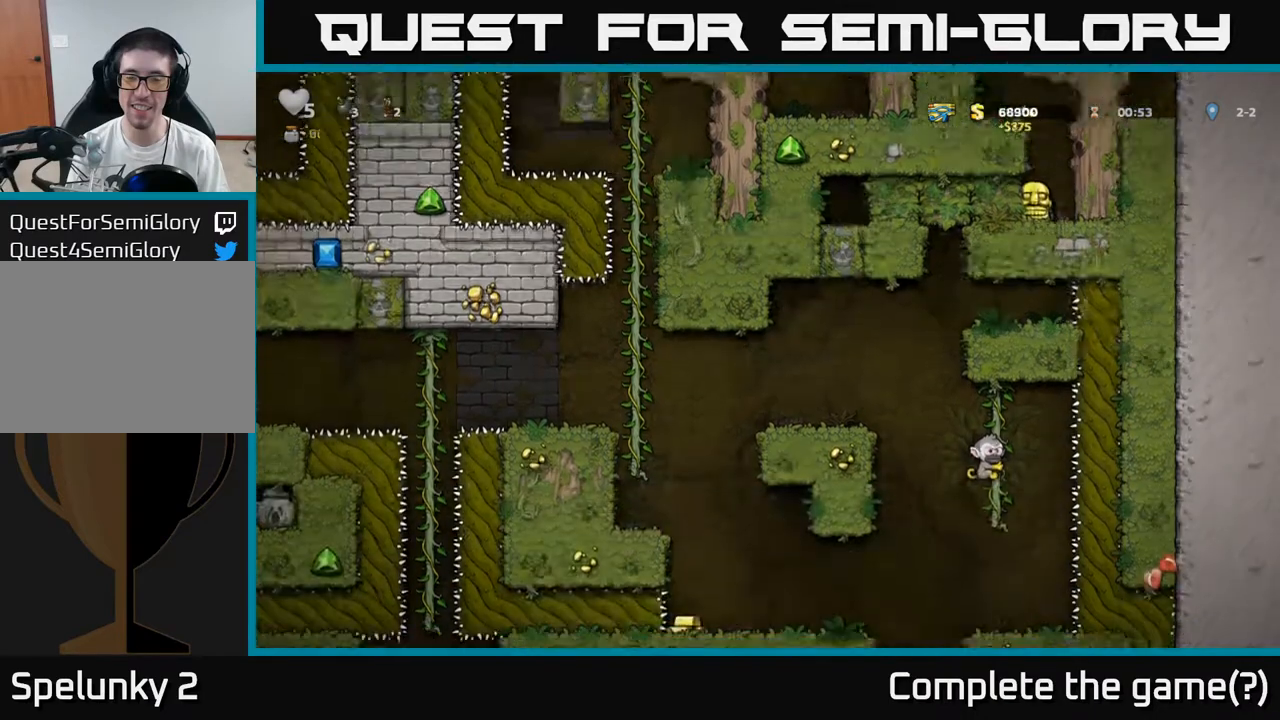
{"buttons": [], "left_stick": "down-right", "events": []}
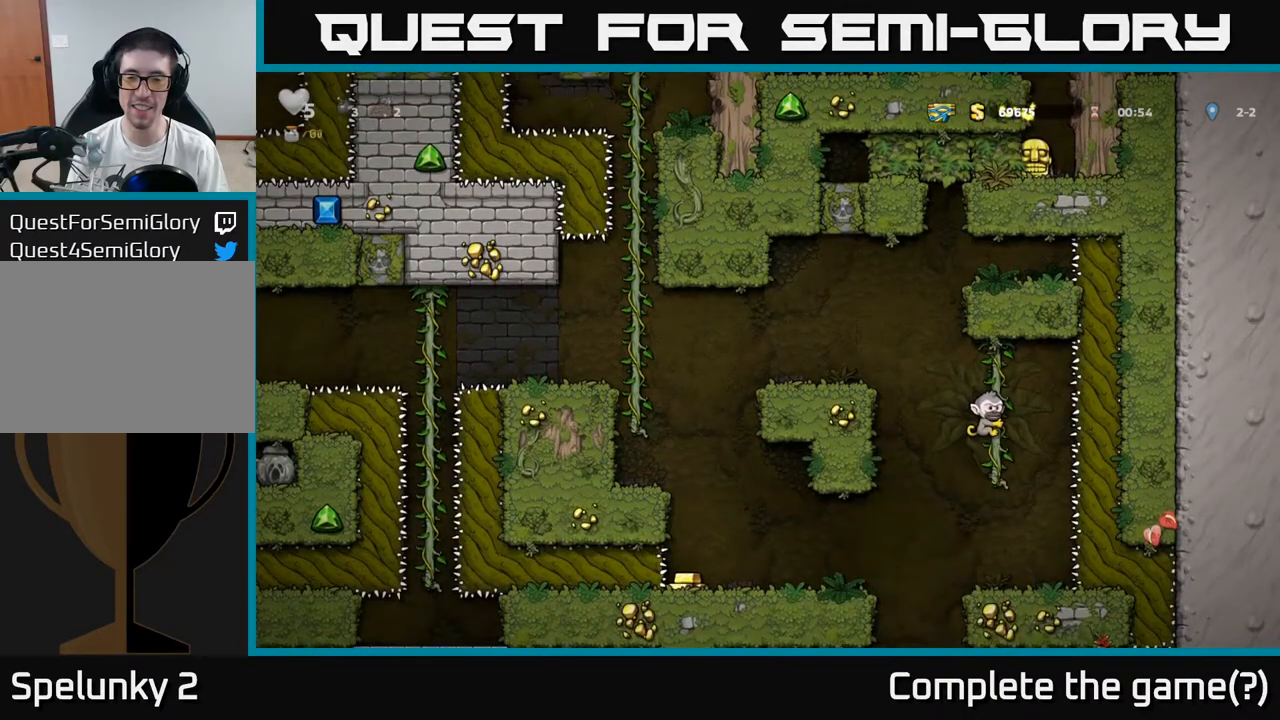
{"buttons": [], "left_stick": "down-right", "events": []}
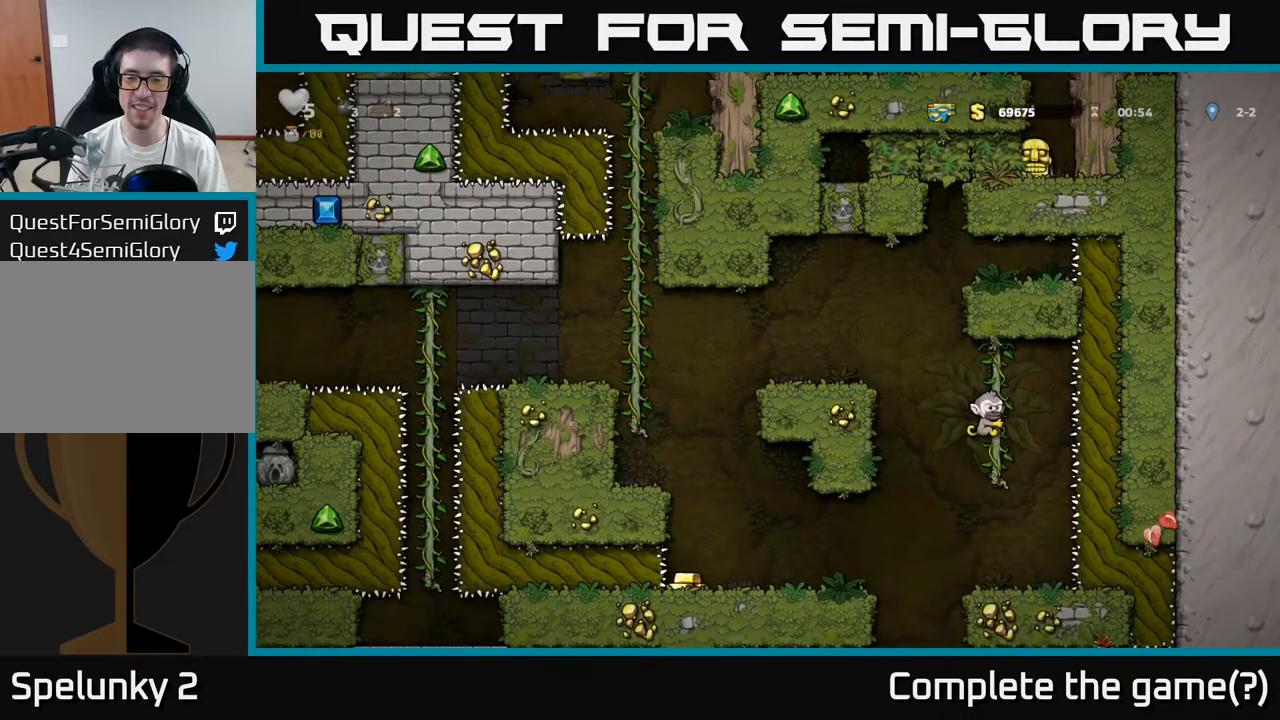
{"buttons": [], "left_stick": "down-right", "events": []}
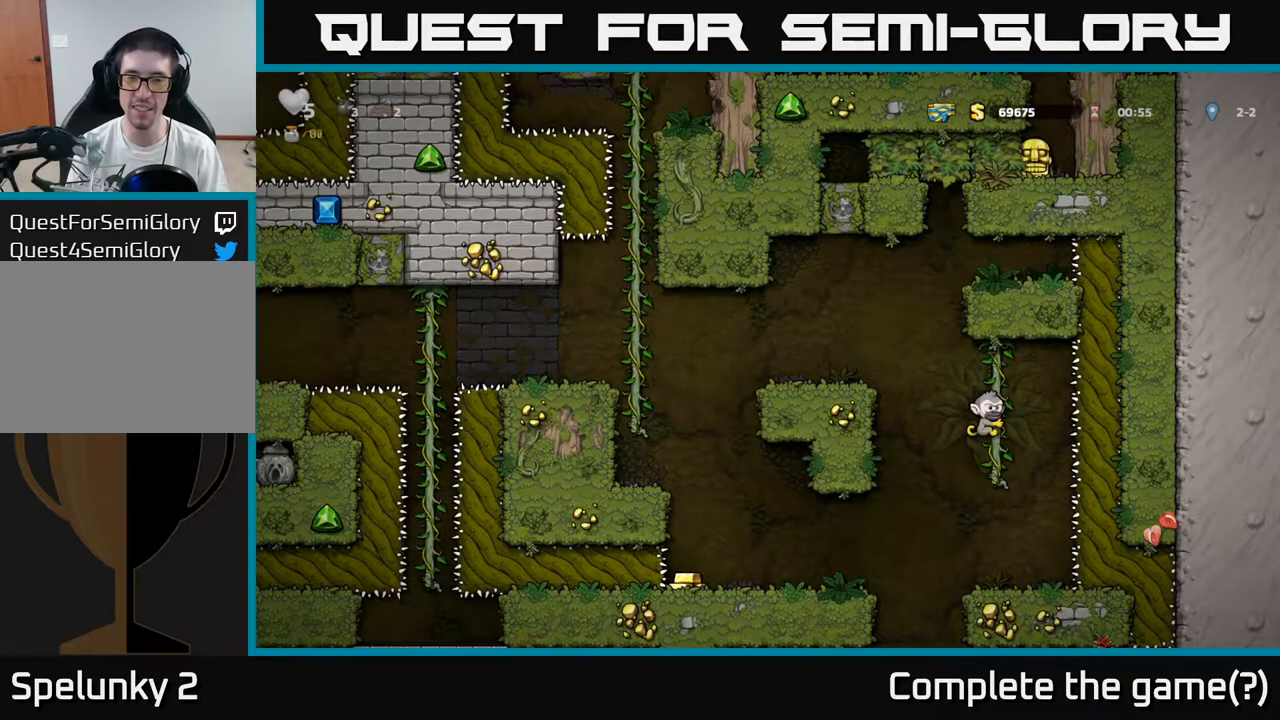
{"buttons": [], "left_stick": "down", "events": [[167, "A", "down"], [200, "left_stick", "center"], [400, "A", "up"], [483, "left_stick", "down"]]}
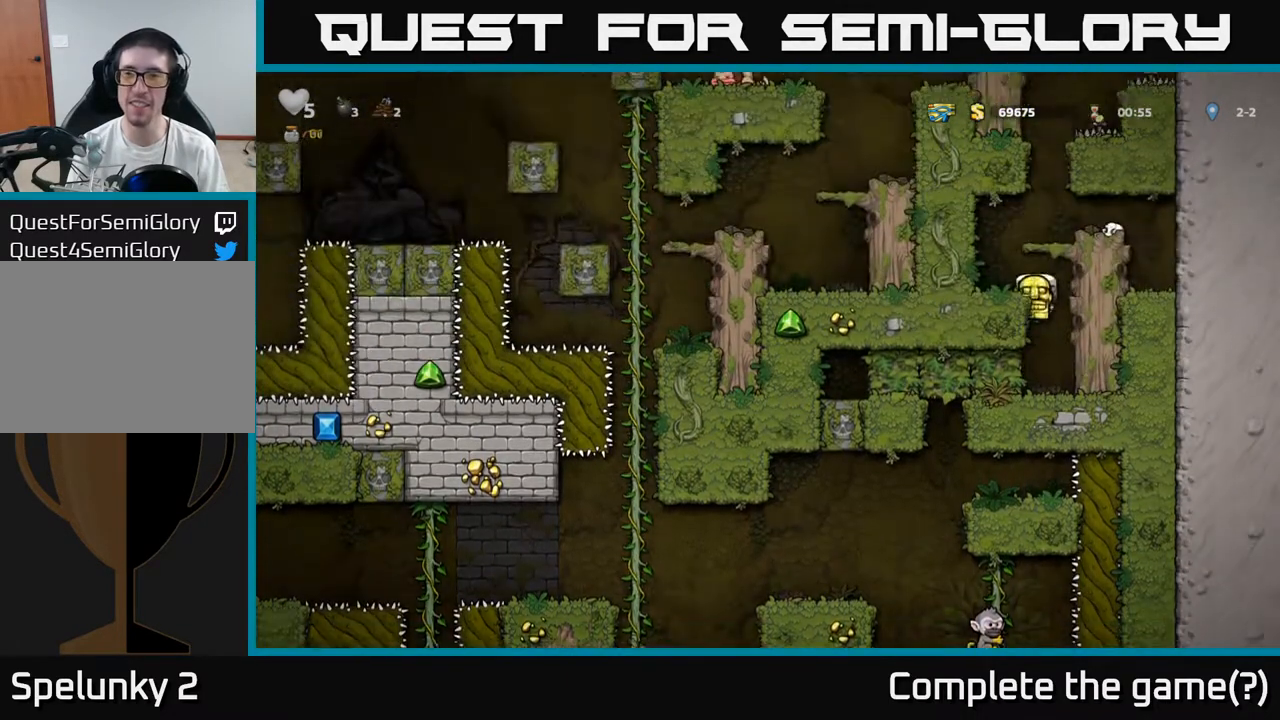
{"buttons": [], "left_stick": "center", "events": [[67, "A", "down"], [233, "A", "up"], [317, "left_stick", "center"]]}
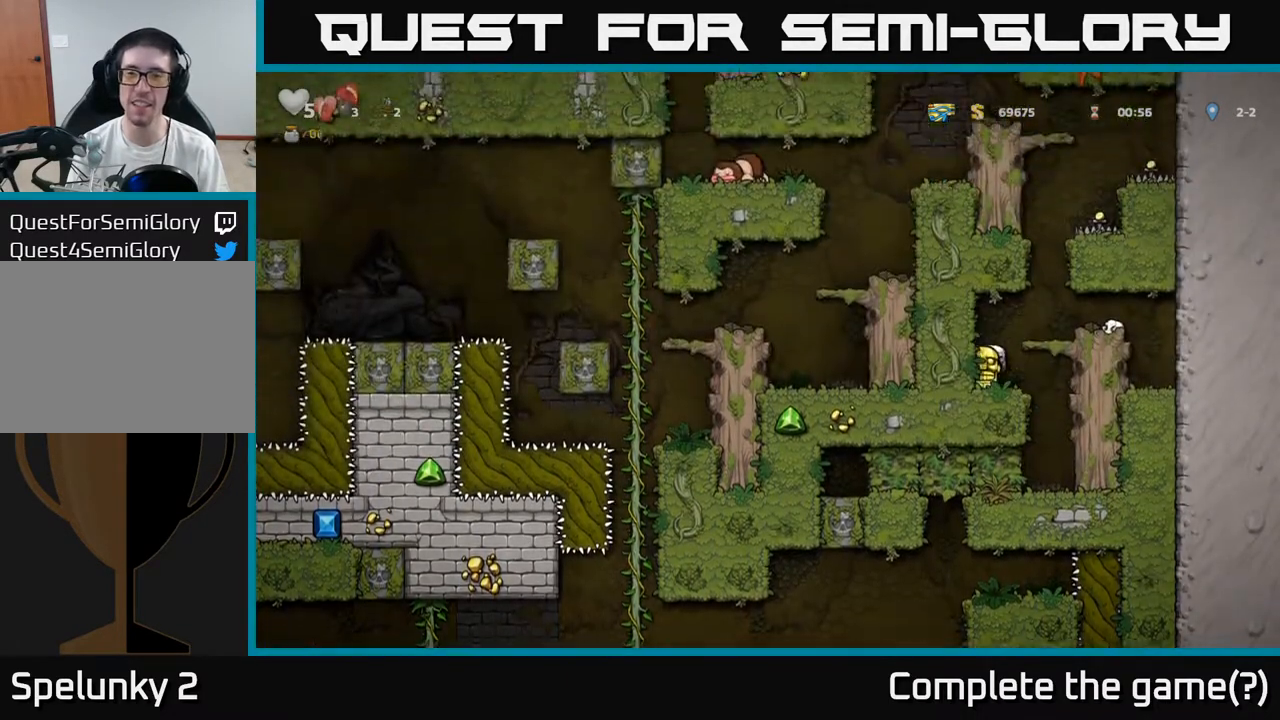
{"buttons": [], "left_stick": "center", "events": [[117, "A", "down"], [183, "left_stick", "right"], [233, "A", "up"], [317, "left_stick", "center"]]}